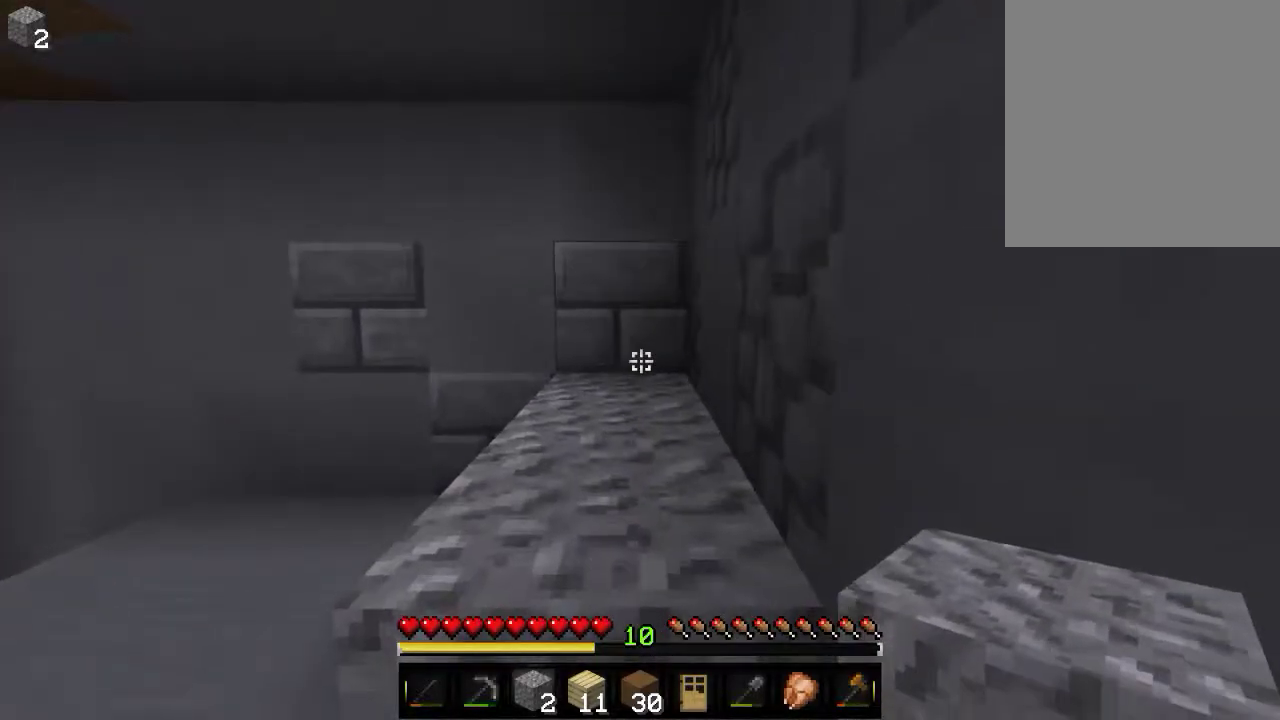
Gameplay with keyboard and mouse; each line is a JSON object with the keys and mouse buttons held at the frame after it. "events" lists presses ("down") and releases ("up") of "a", "d", "s", "w", "mouse_left" and "mouse_right" between this image and that frame as [ms after this image, input, new state], when the widget could be followed in between. "mouse_left", "mouse_right" = the "left", "right" buttons of the "mouse" list. No other keys are recorded. Fast repeated clicks can show as one long hold. Mouse movement is not recorded.
{"keys": [], "mouse": [], "events": [[150, "mouse_right", "down"], [350, "mouse_right", "up"]]}
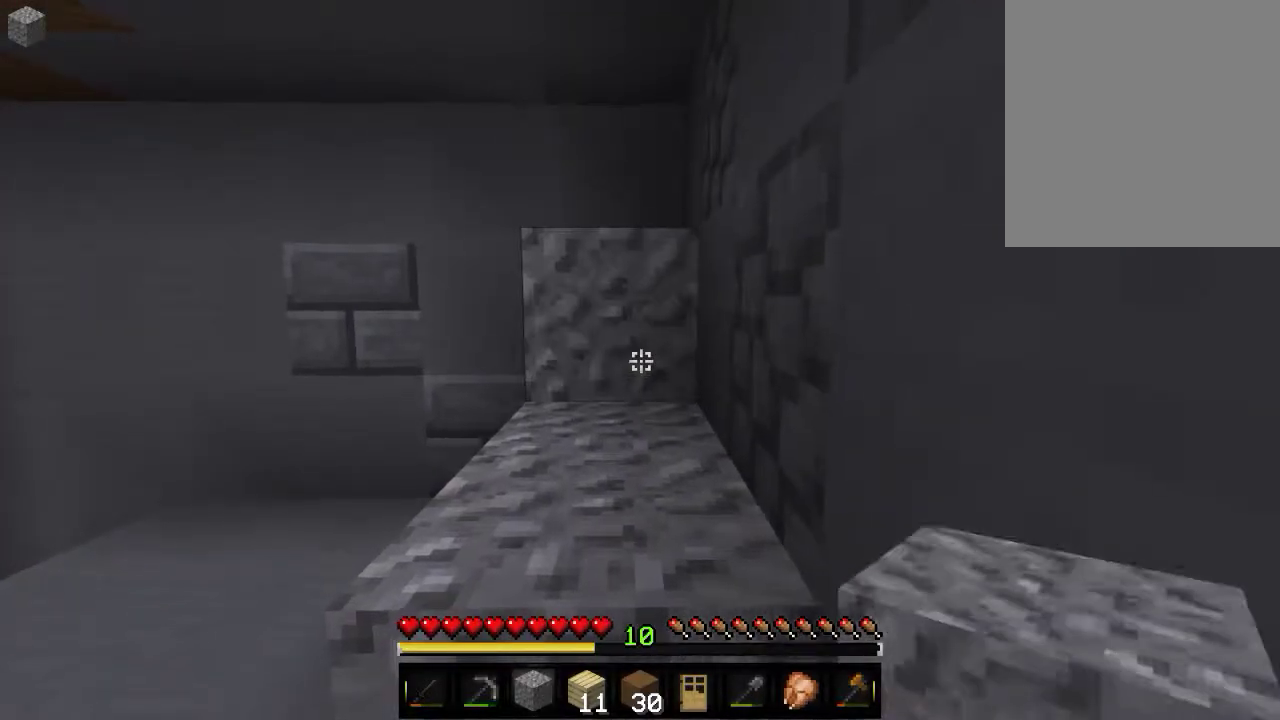
{"keys": ["a"], "mouse": [], "events": [[316, "a", "down"]]}
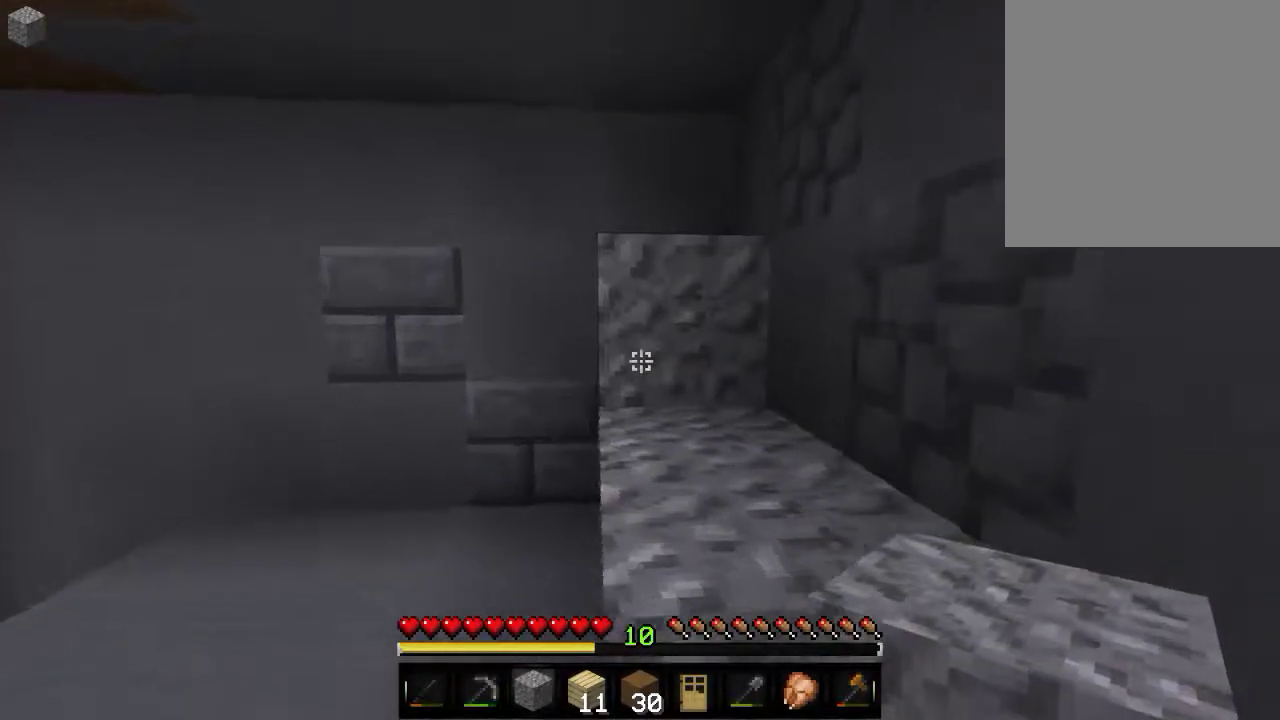
{"keys": [], "mouse": ["right"], "events": [[83, "a", "up"], [300, "mouse_right", "down"]]}
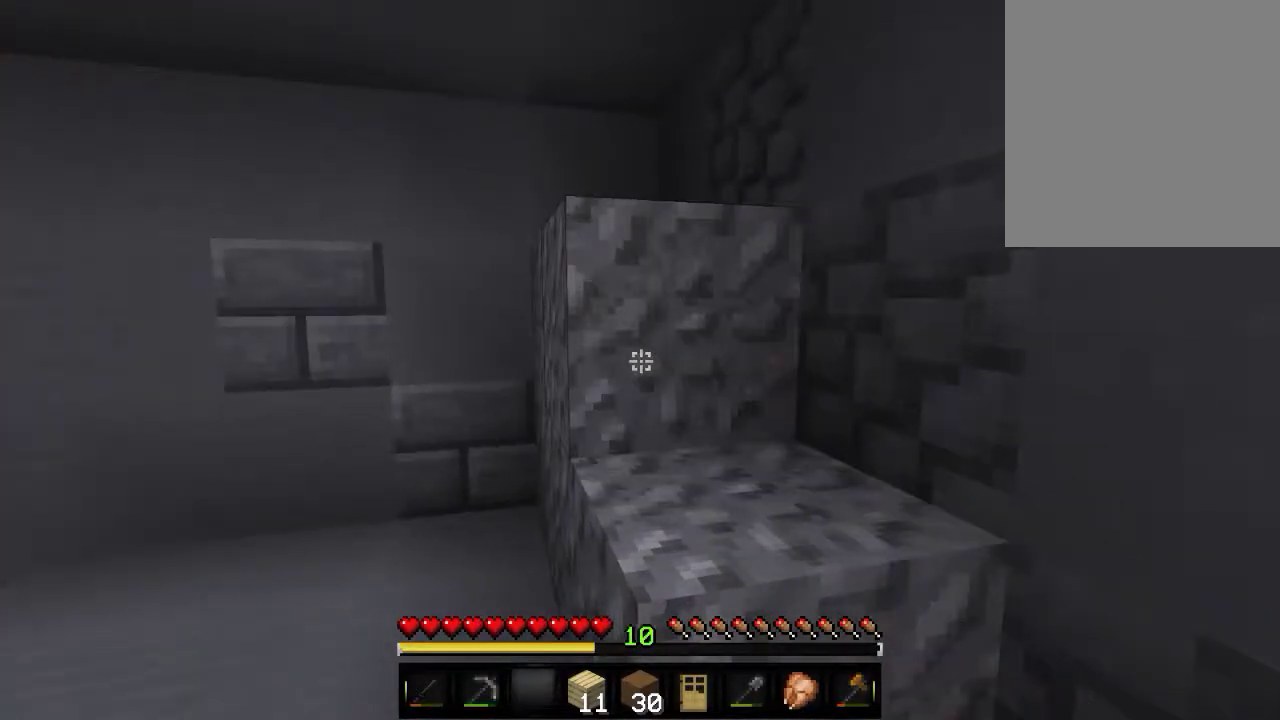
{"keys": [], "mouse": [], "events": [[16, "mouse_right", "up"]]}
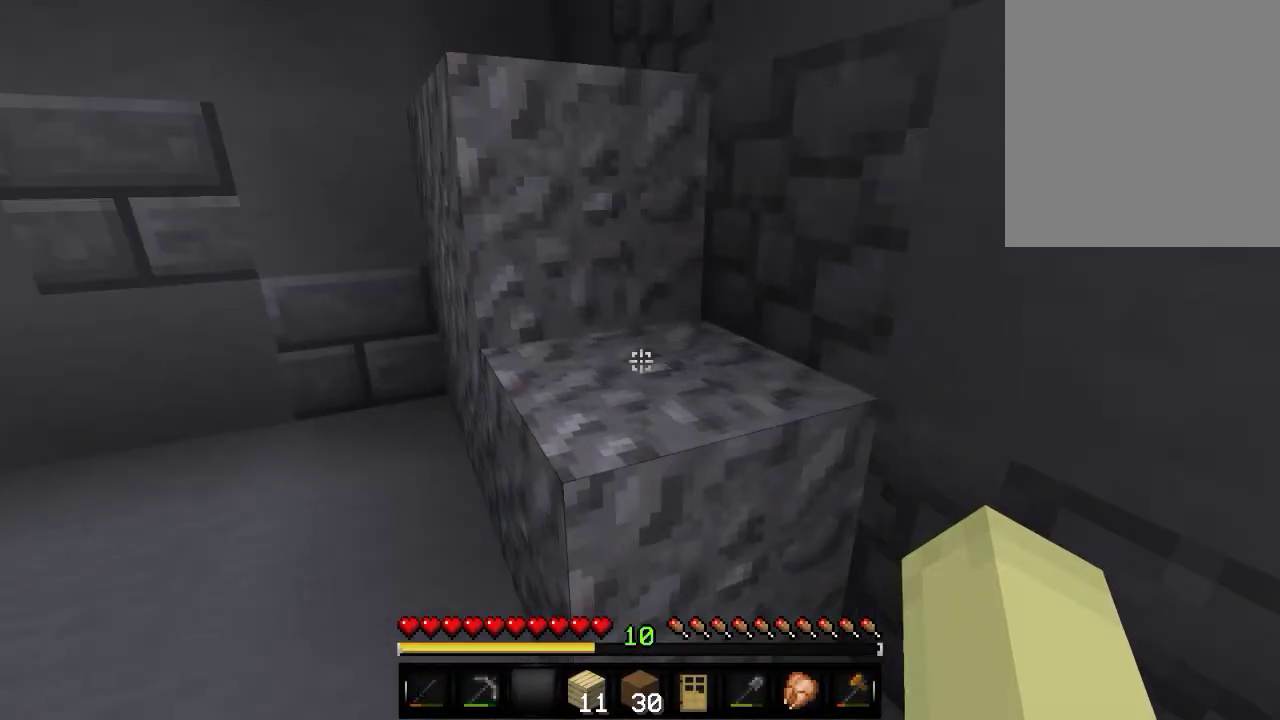
{"keys": [], "mouse": [], "events": []}
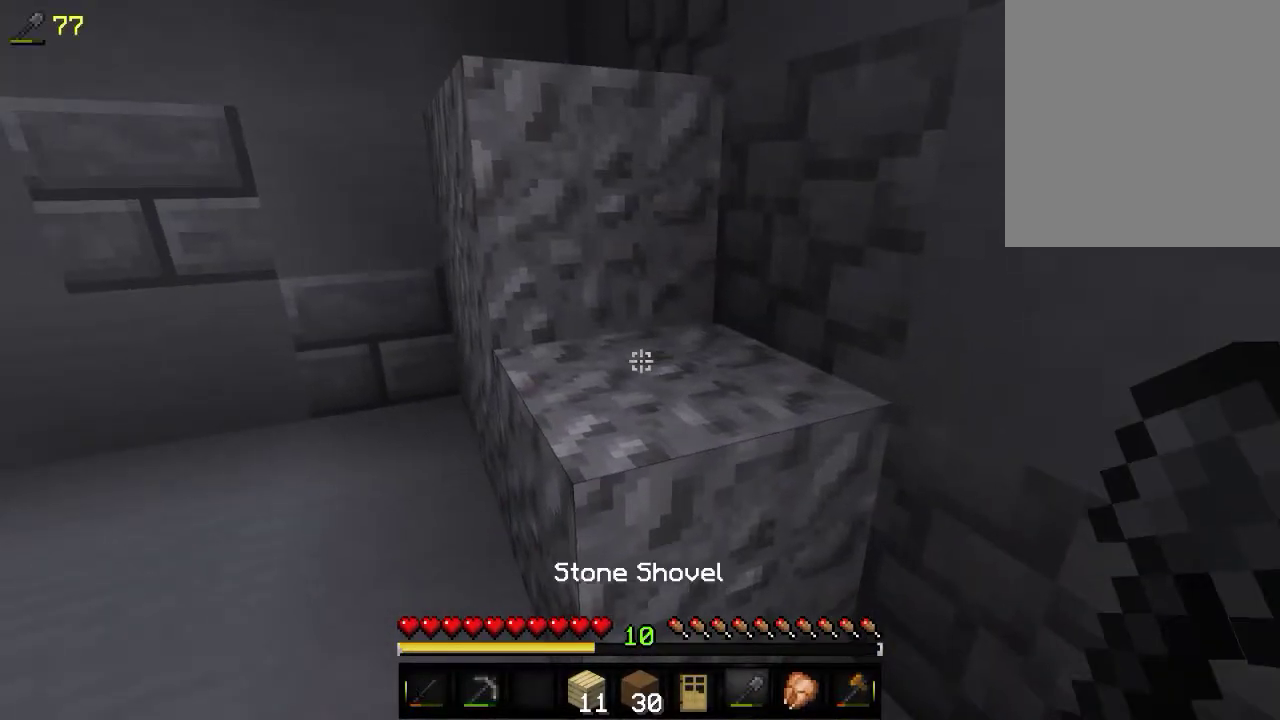
{"keys": [], "mouse": ["left"], "events": [[83, "mouse_left", "down"]]}
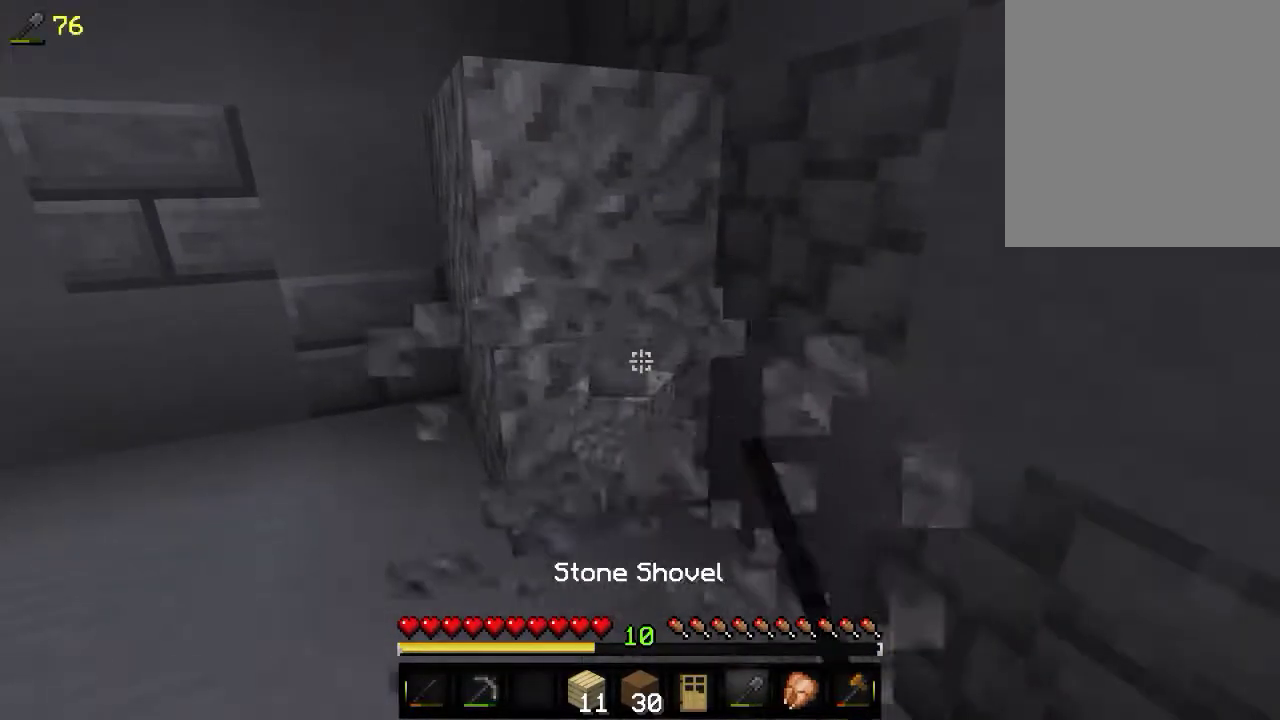
{"keys": [], "mouse": ["left"], "events": []}
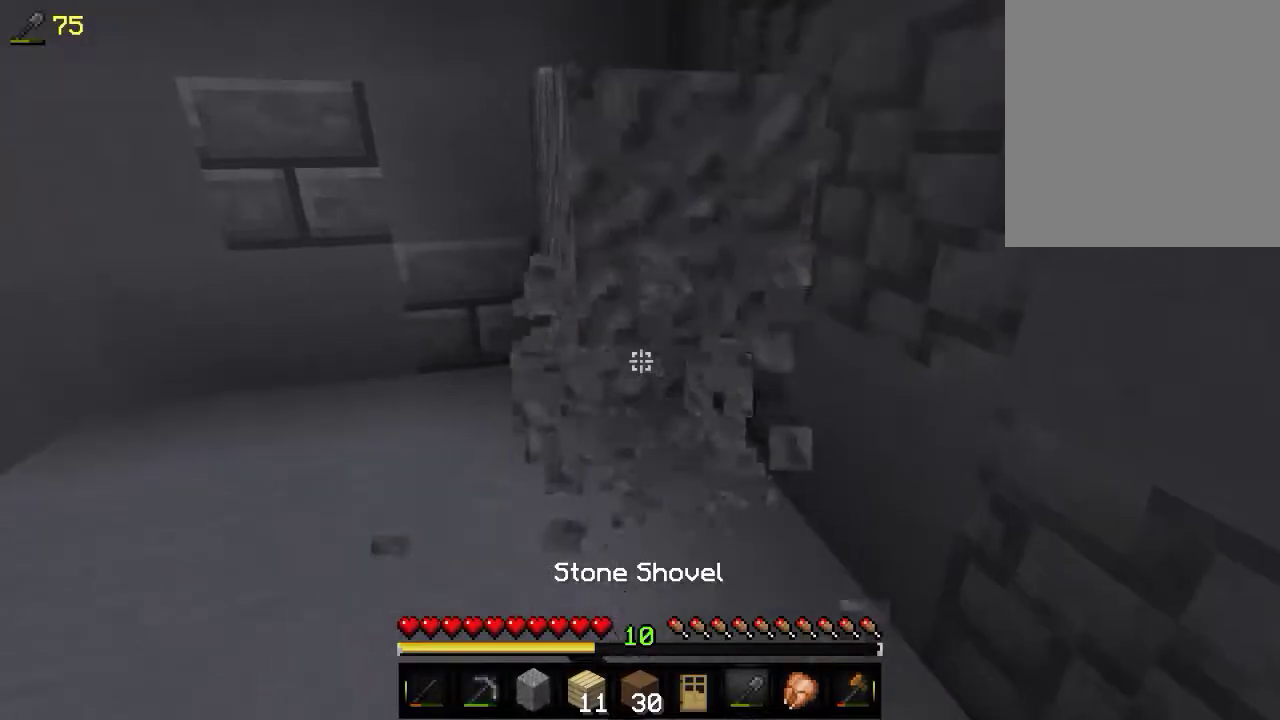
{"keys": [], "mouse": ["left"], "events": []}
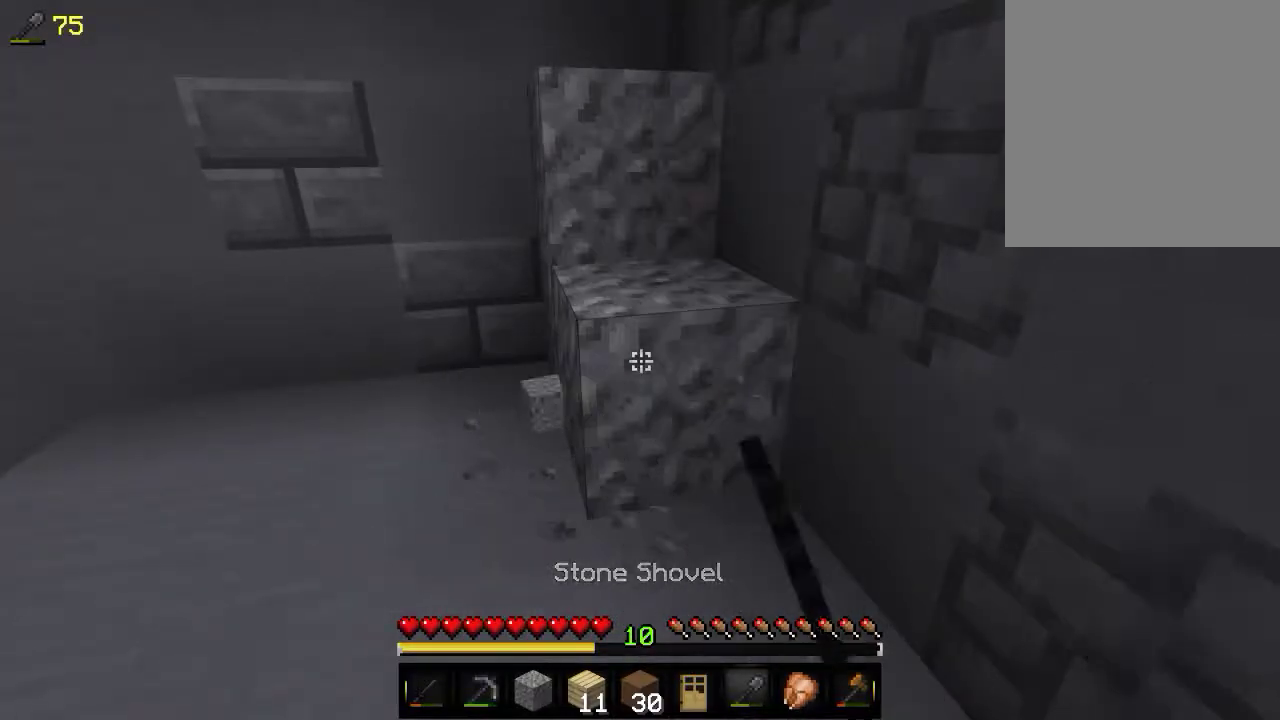
{"keys": [], "mouse": ["left"], "events": []}
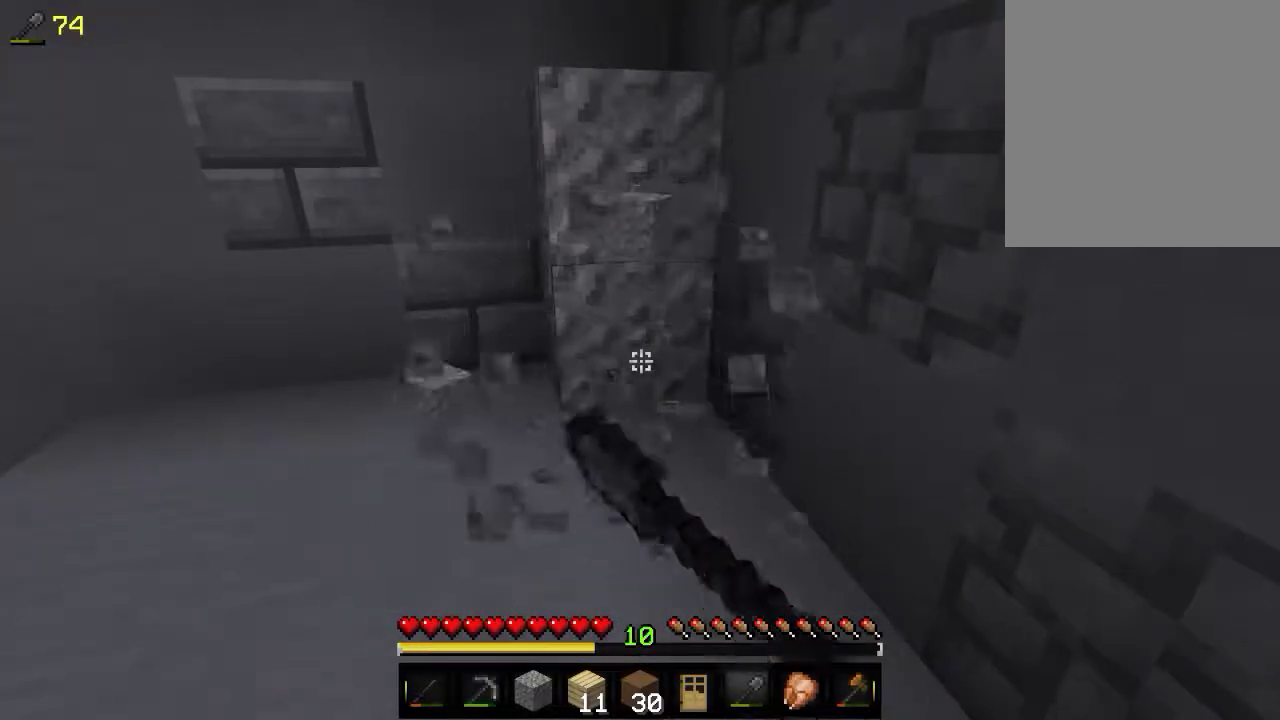
{"keys": ["w"], "mouse": ["left"], "events": [[416, "w", "down"]]}
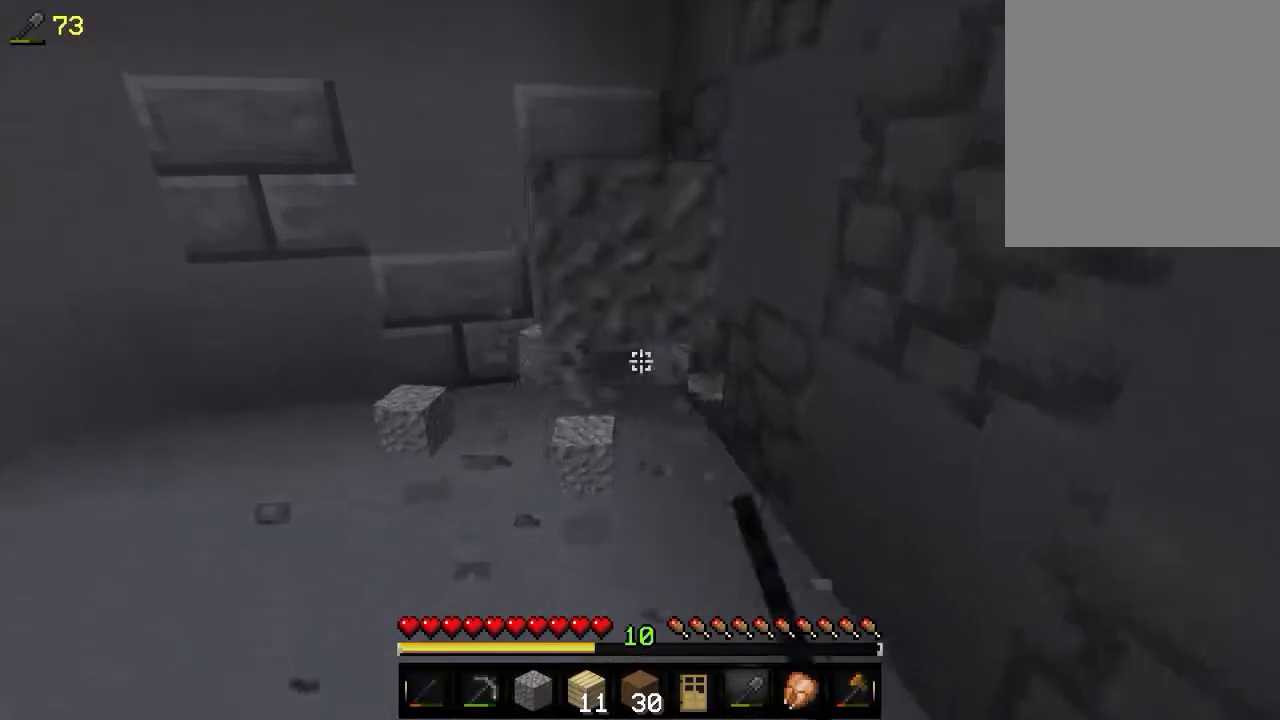
{"keys": [], "mouse": ["left"], "events": [[233, "w", "up"]]}
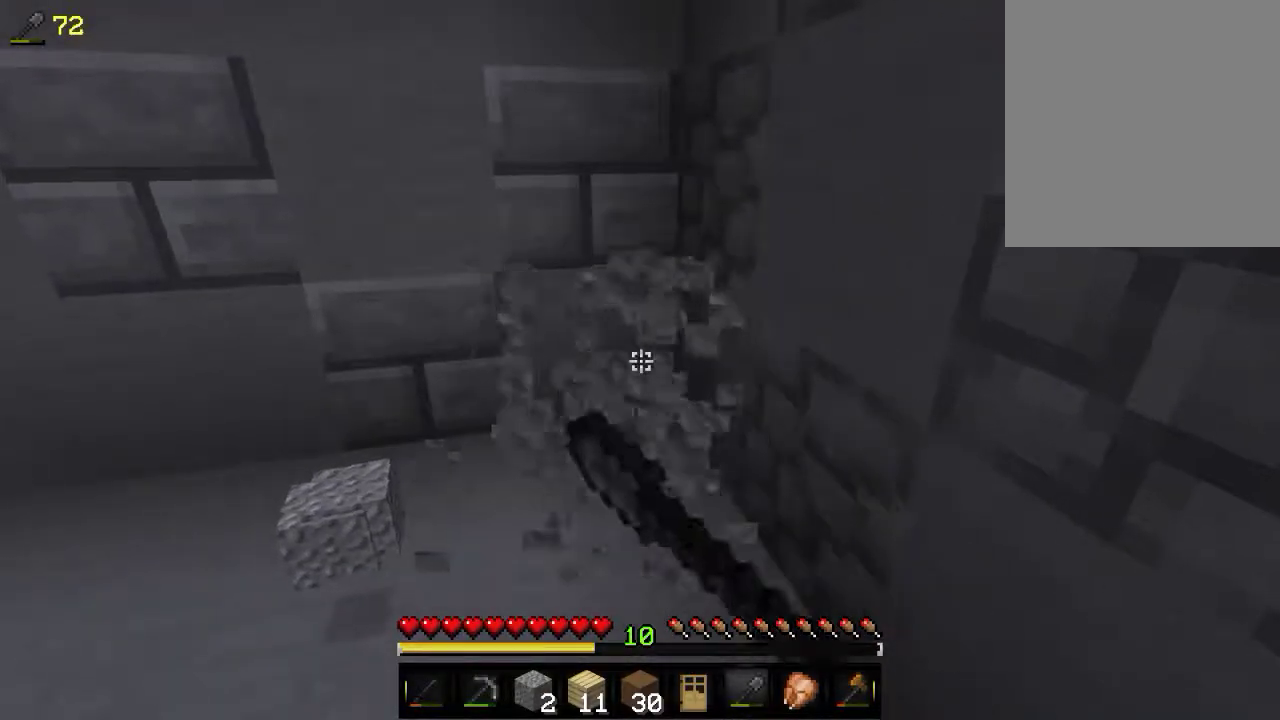
{"keys": ["w"], "mouse": [], "events": [[66, "w", "down"], [400, "mouse_left", "up"]]}
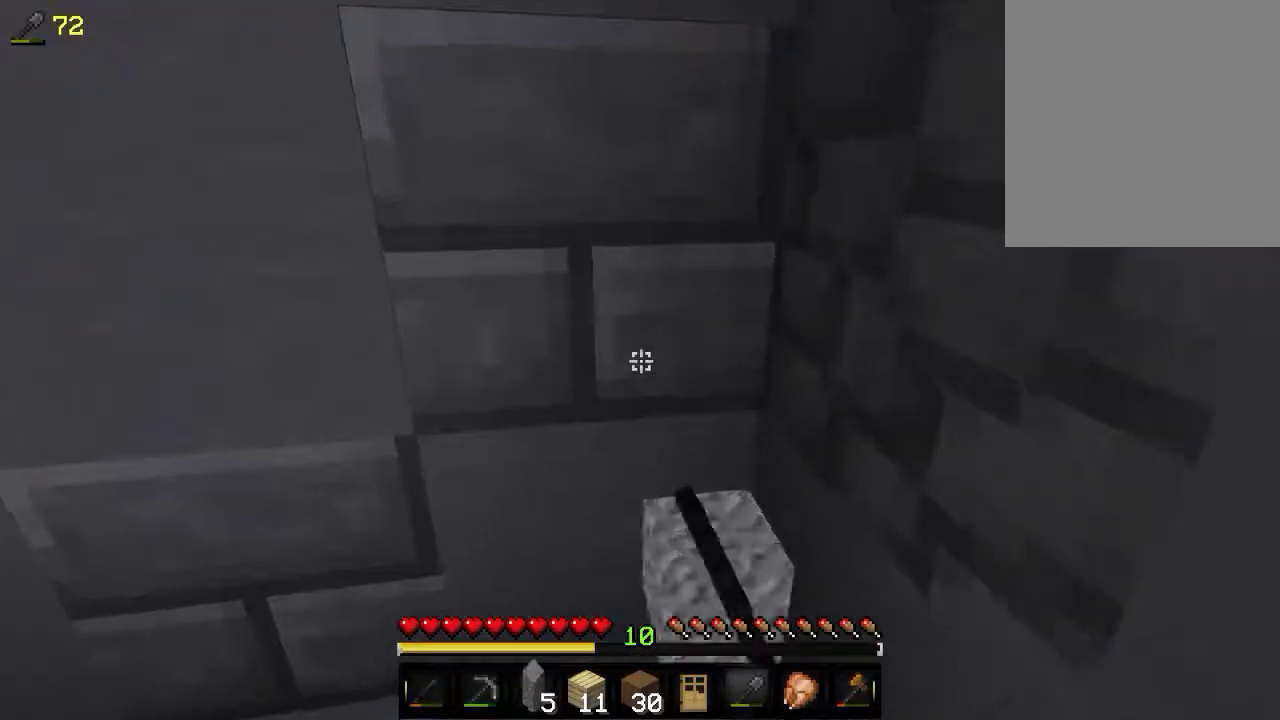
{"keys": ["s"], "mouse": [], "events": [[33, "w", "up"], [166, "s", "down"]]}
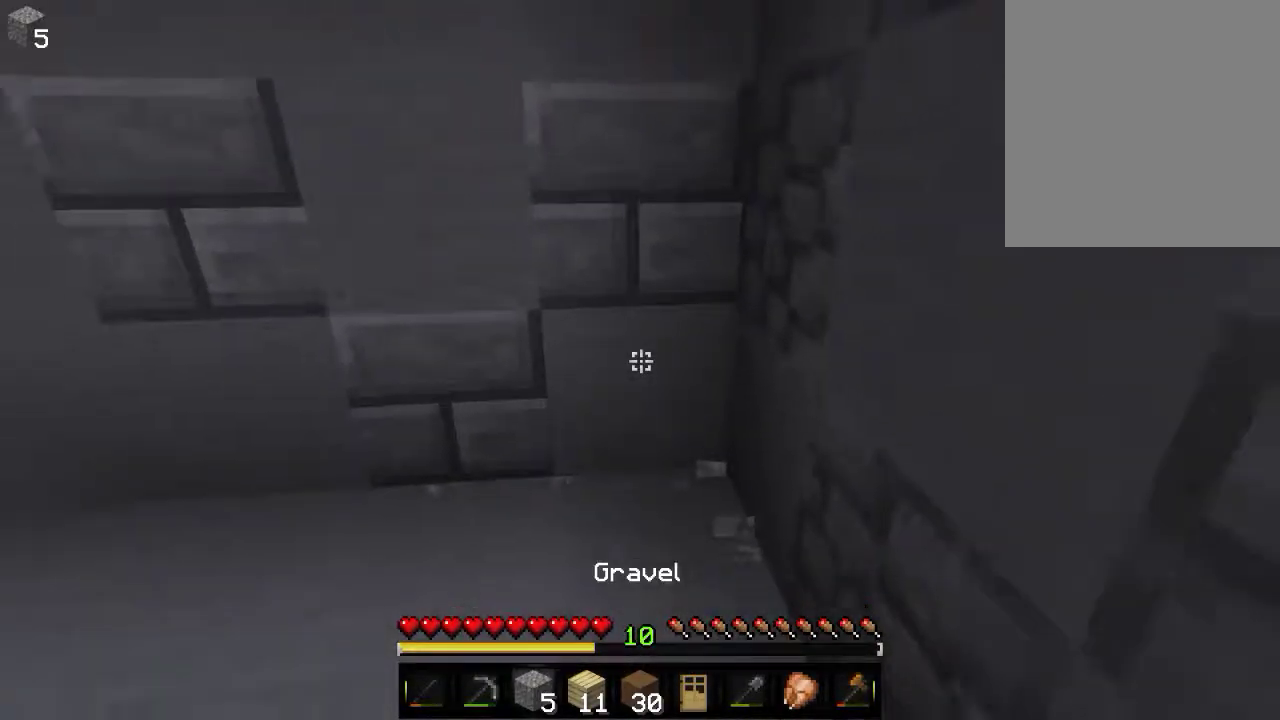
{"keys": ["s"], "mouse": ["right"], "events": [[50, "mouse_right", "down"], [216, "mouse_right", "up"], [250, "mouse_right", "down"]]}
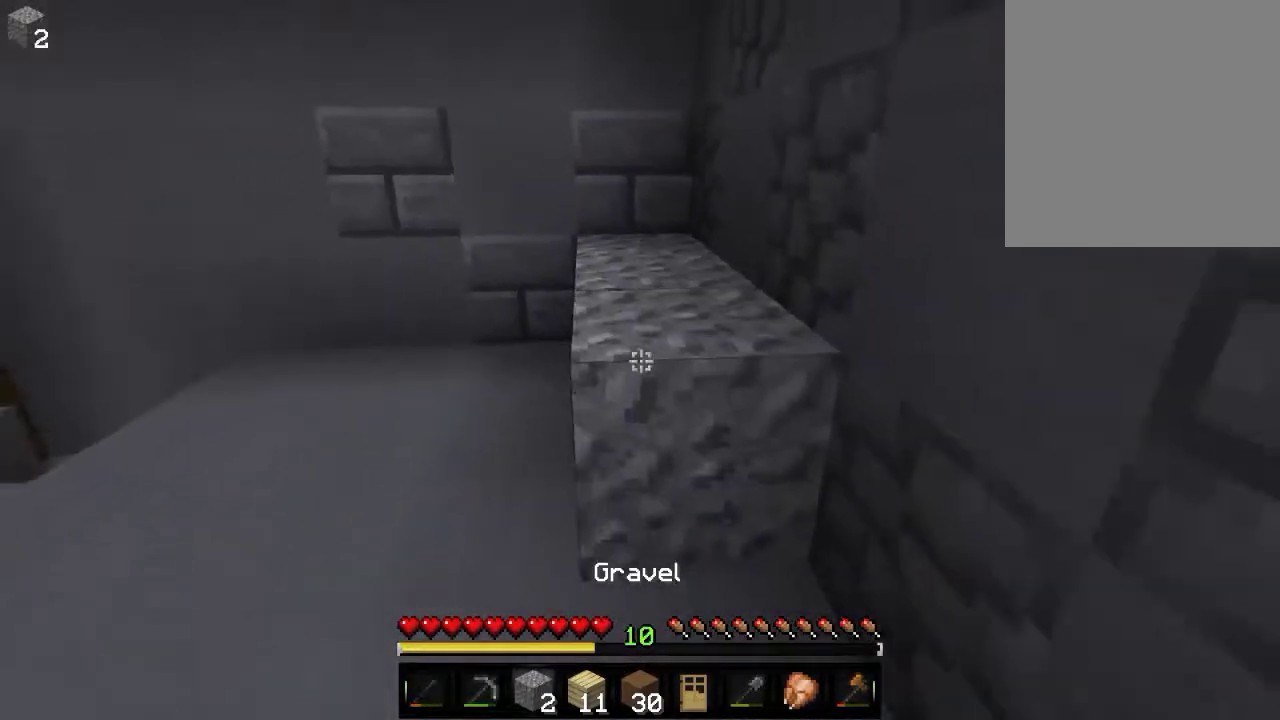
{"keys": ["w"], "mouse": [], "events": [[100, "mouse_right", "up"], [233, "s", "up"], [316, "w", "down"]]}
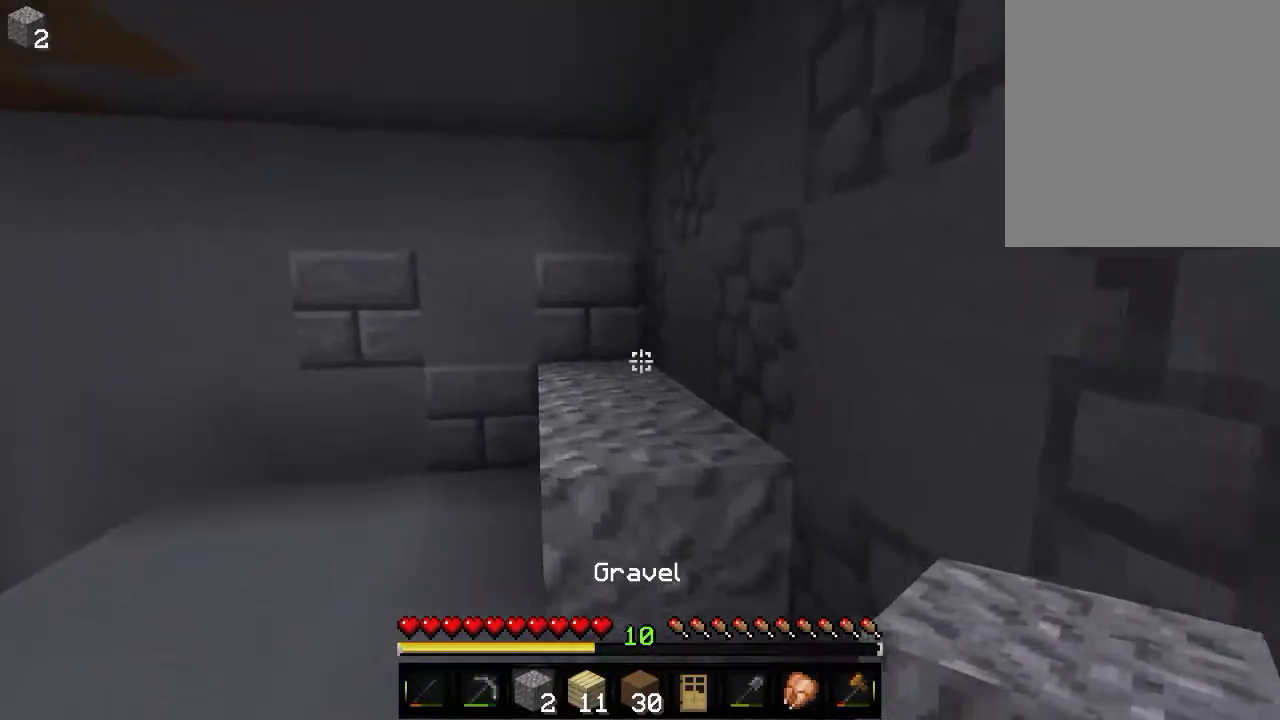
{"keys": ["s"], "mouse": ["right"], "events": [[233, "mouse_right", "down"], [283, "w", "up"], [316, "s", "down"]]}
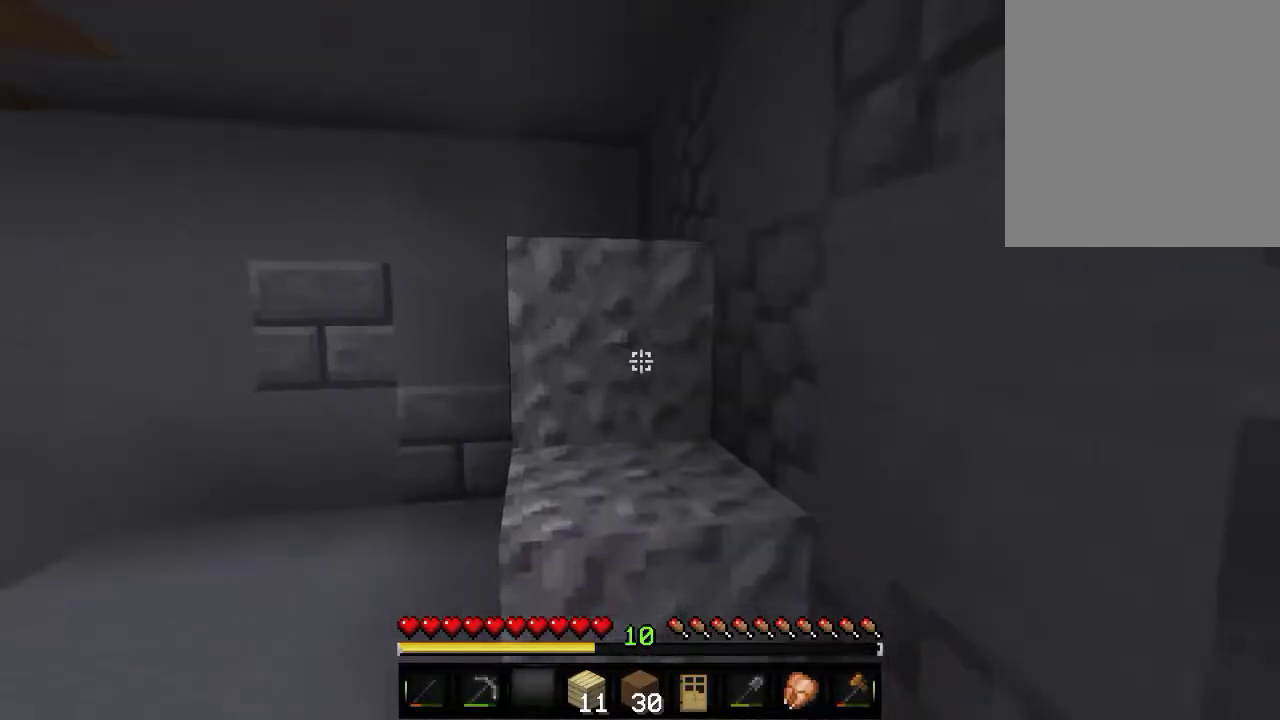
{"keys": ["w"], "mouse": [], "events": [[83, "s", "up"], [100, "mouse_right", "up"], [166, "w", "down"]]}
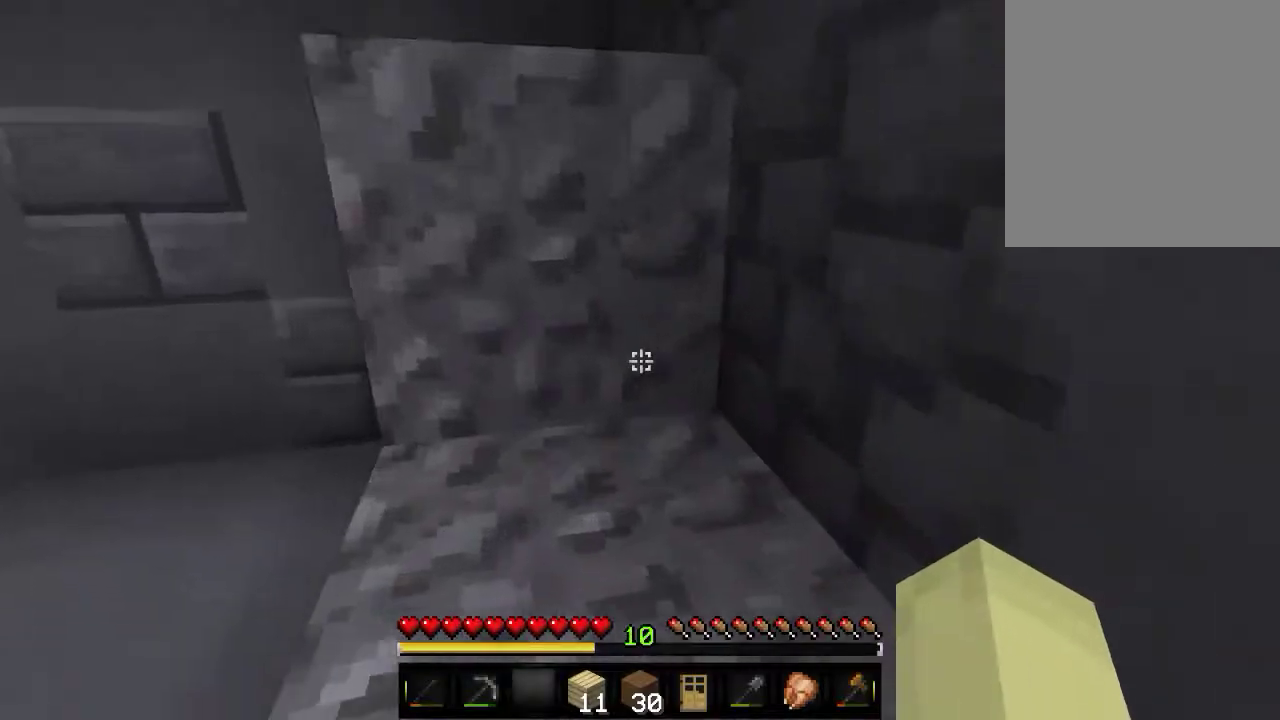
{"keys": [], "mouse": [], "events": [[183, "w", "up"]]}
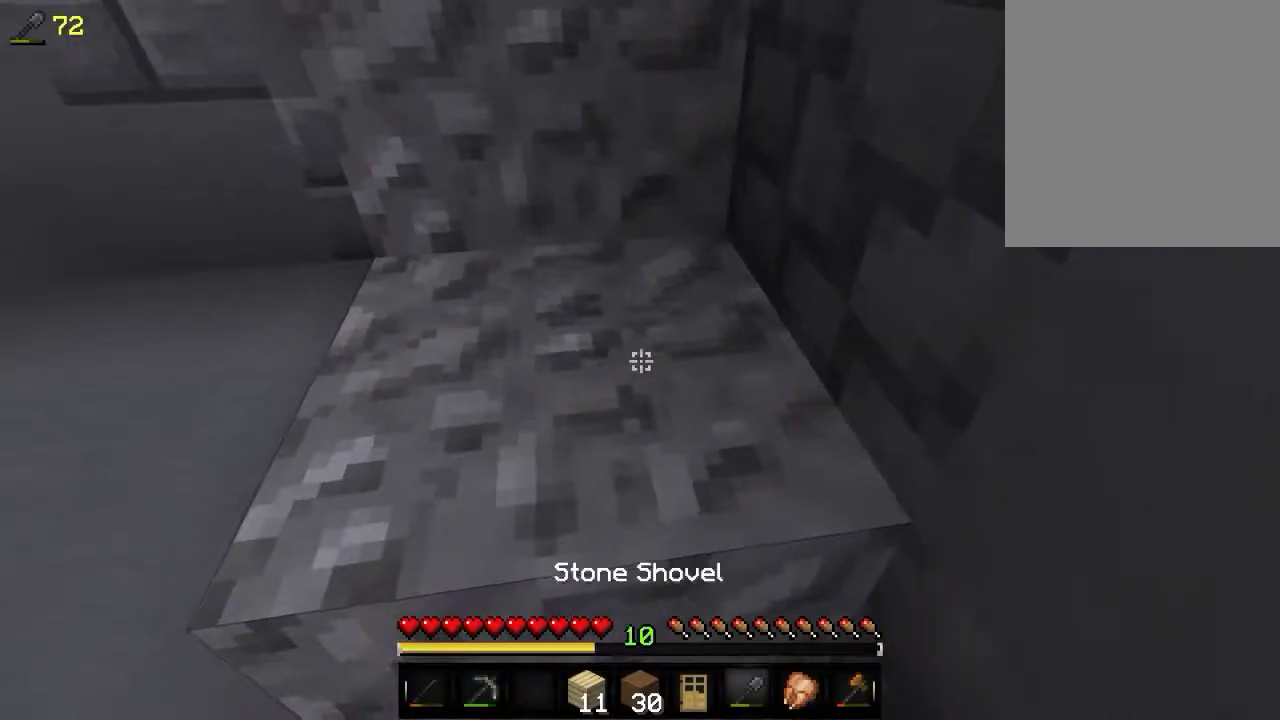
{"keys": [], "mouse": ["left"], "events": [[183, "mouse_left", "down"]]}
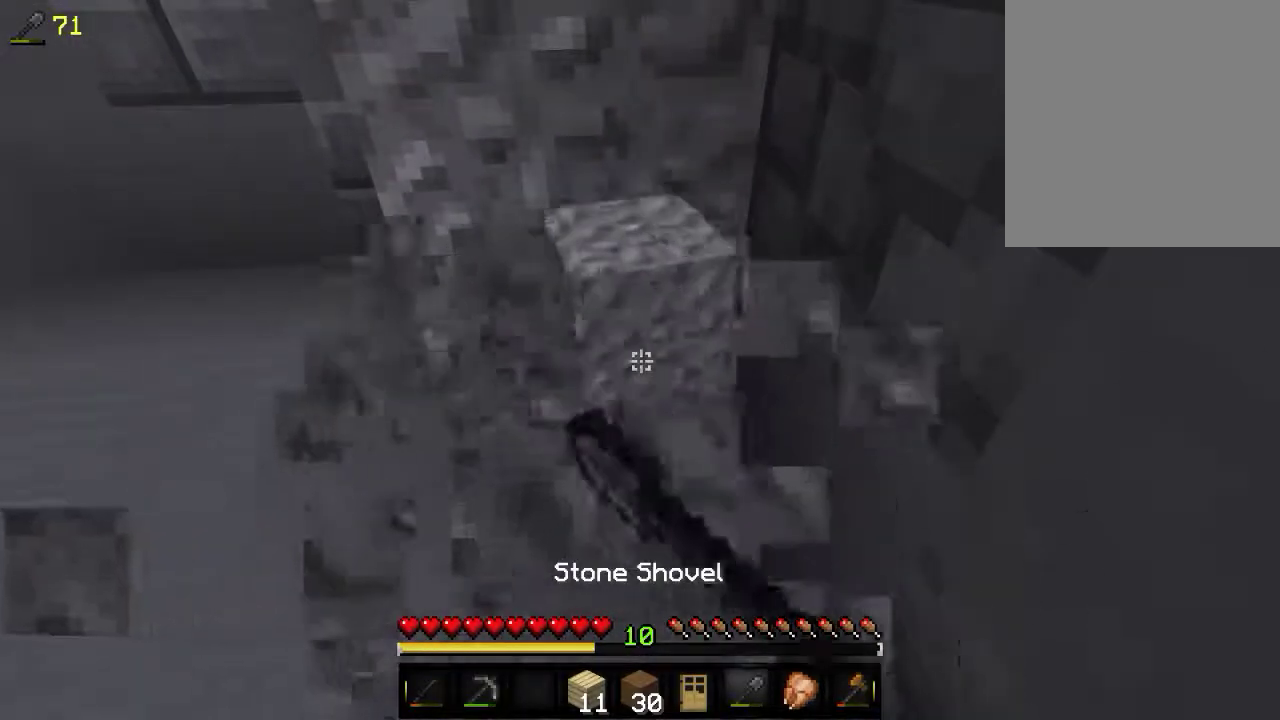
{"keys": [], "mouse": ["left"], "events": []}
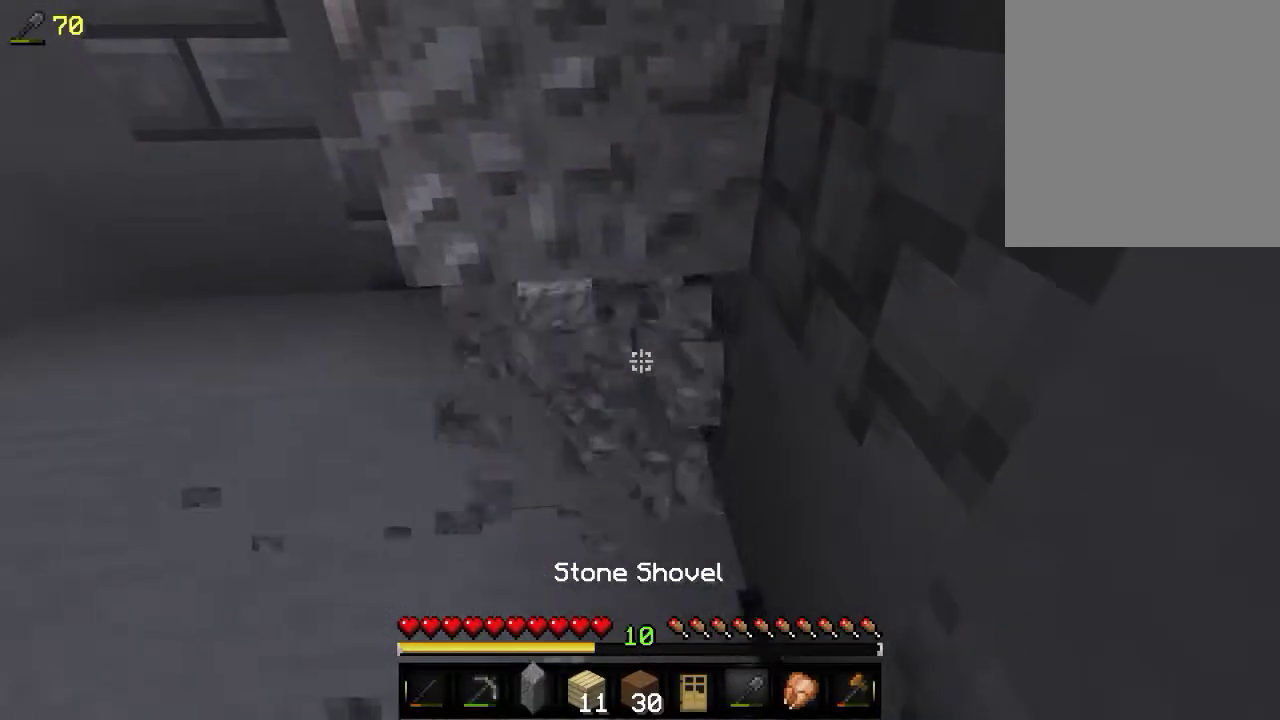
{"keys": [], "mouse": ["left"], "events": []}
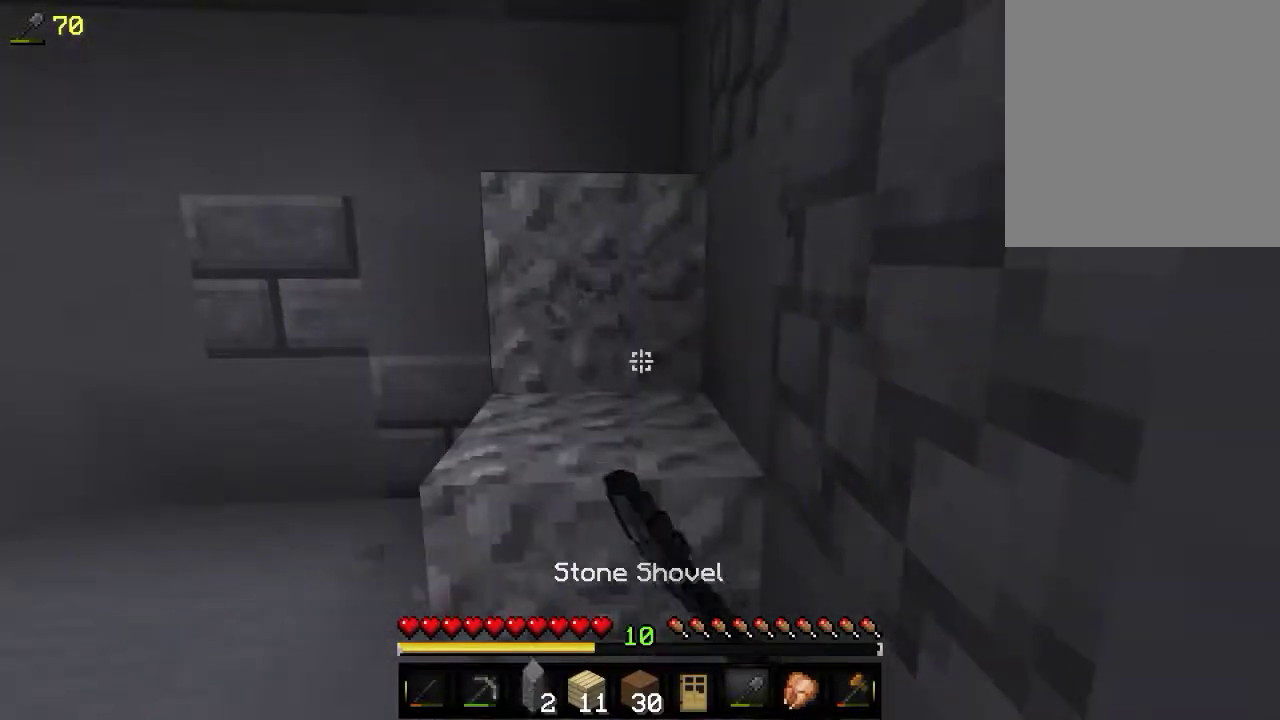
{"keys": ["a"], "mouse": ["left"], "events": [[450, "a", "down"]]}